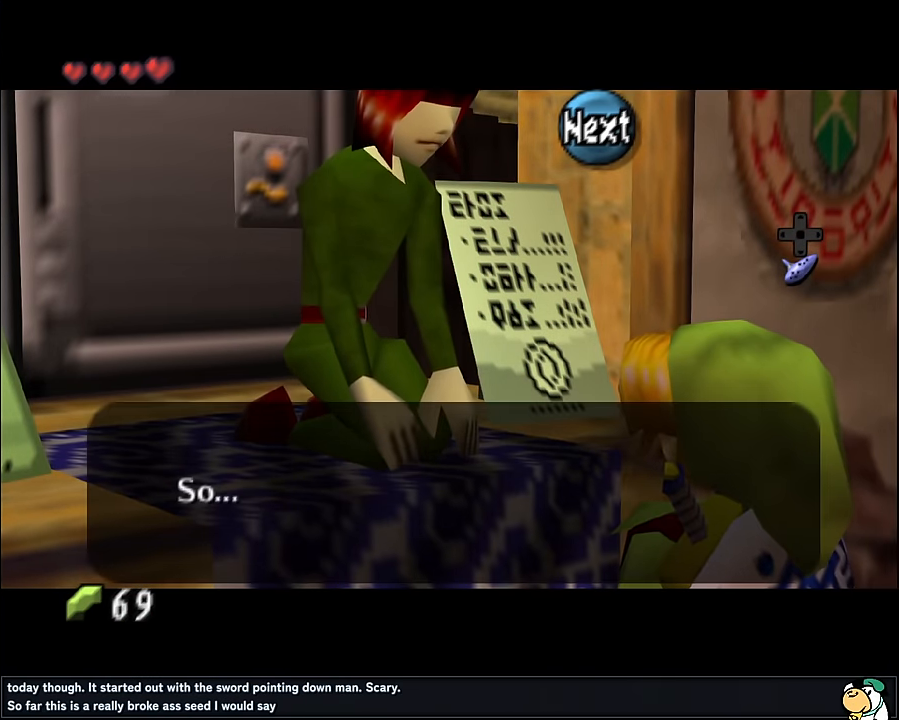
Gameplay with a controller (Nintendo layout); each line is a JSON object with the inputs held at the frame after it. "events" lists button and stick changes between this image and that frame as [ms after this image, input, new state], when the widget could be followed in between. Not read: L1 L3 R3.
{"buttons": [], "left_stick": "center", "events": [[17, "B", "down"], [84, "B", "up"], [184, "B", "down"], [284, "B", "up"]]}
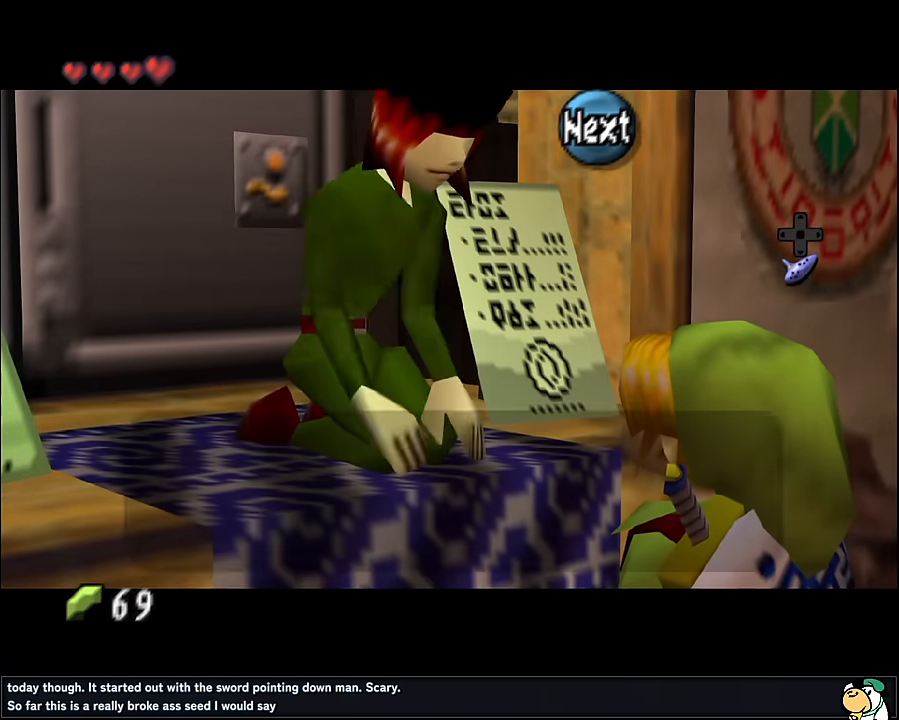
{"buttons": [], "left_stick": "center", "events": []}
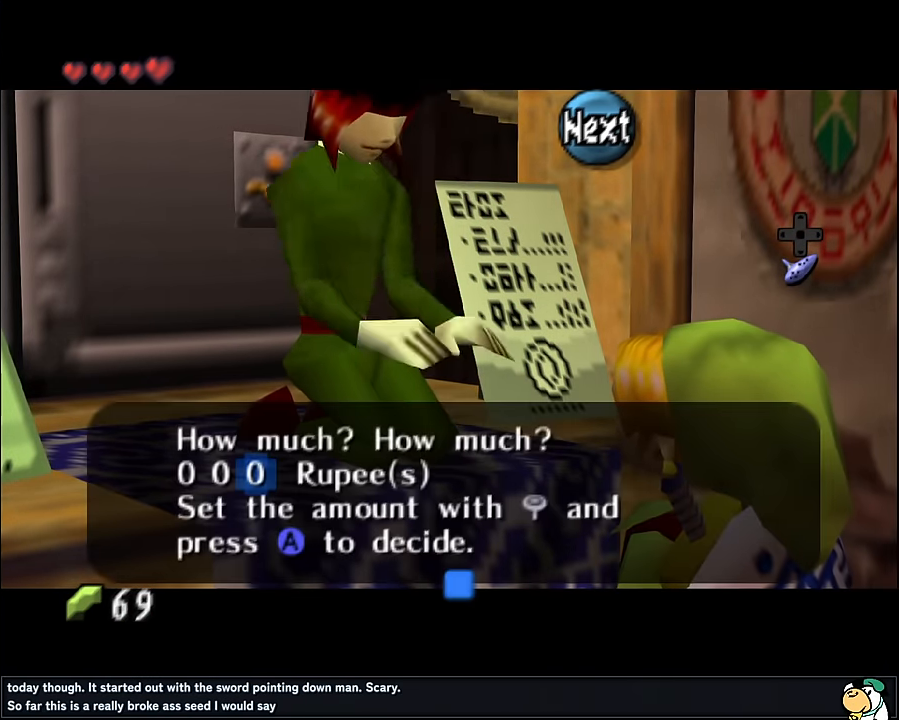
{"buttons": [], "left_stick": "center", "events": [[150, "left_stick", "left"], [250, "left_stick", "center"]]}
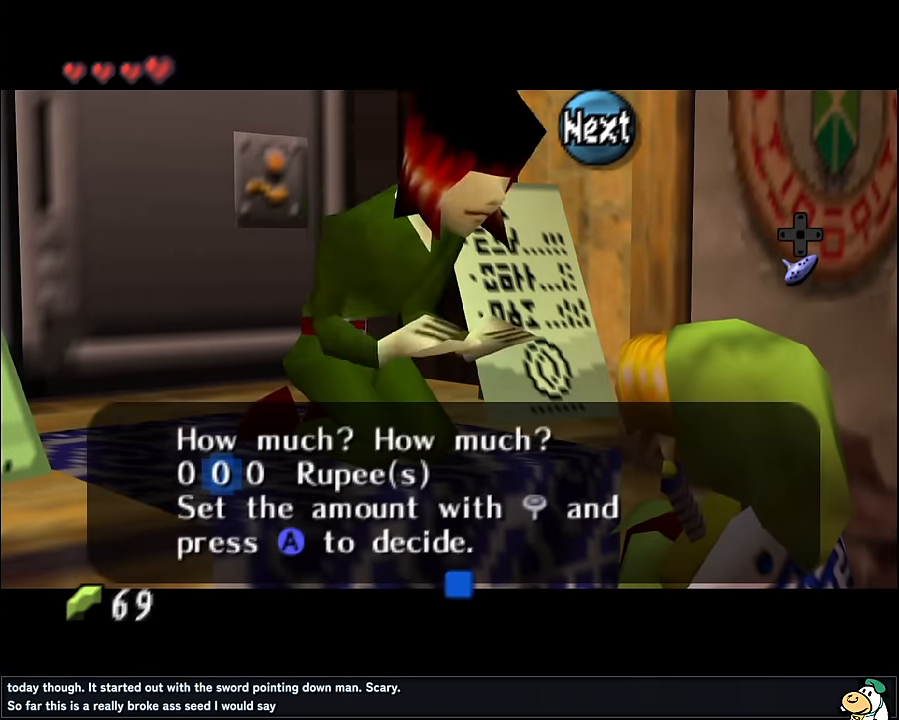
{"buttons": [], "left_stick": "up", "events": [[234, "left_stick", "up"], [334, "left_stick", "center"], [417, "left_stick", "up"]]}
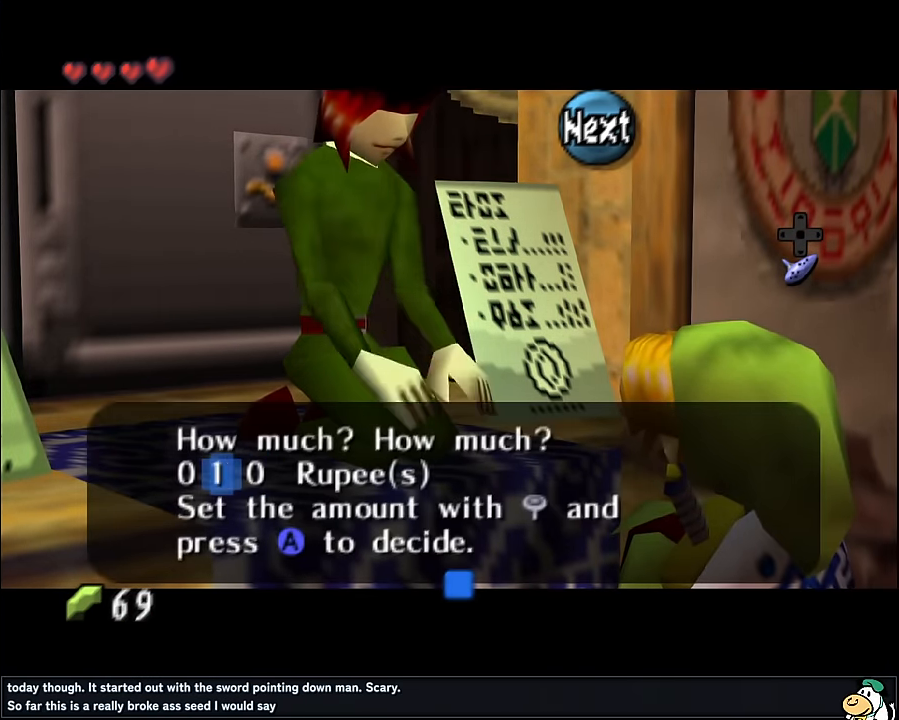
{"buttons": [], "left_stick": "center", "events": [[34, "left_stick", "center"], [100, "left_stick", "up"], [200, "left_stick", "center"], [300, "left_stick", "up"], [417, "left_stick", "center"]]}
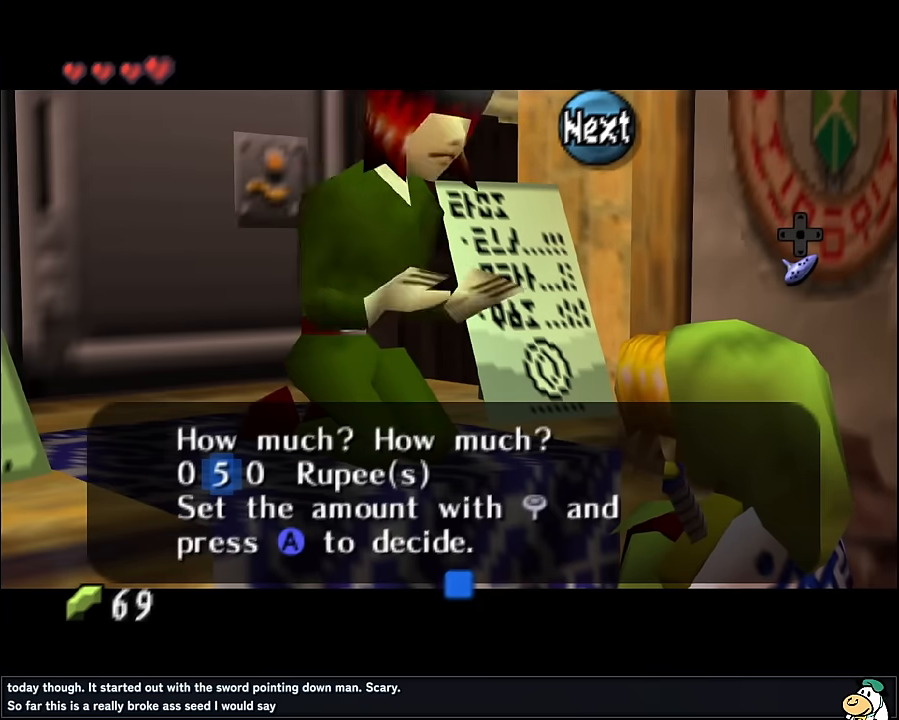
{"buttons": [], "left_stick": "center", "events": []}
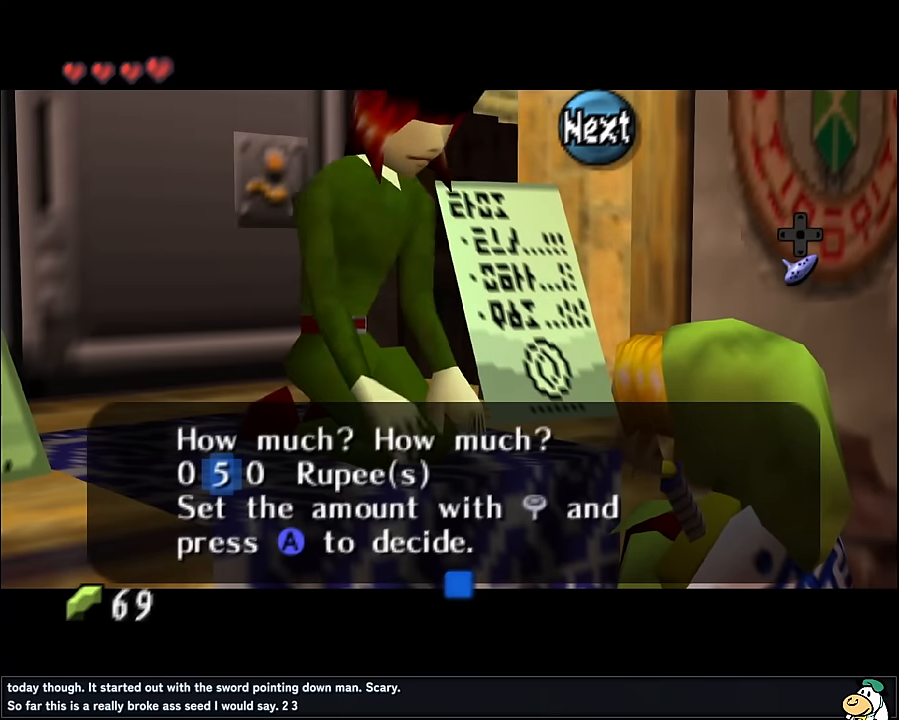
{"buttons": [], "left_stick": "right", "events": [[134, "left_stick", "down"], [234, "left_stick", "center"], [400, "left_stick", "right"]]}
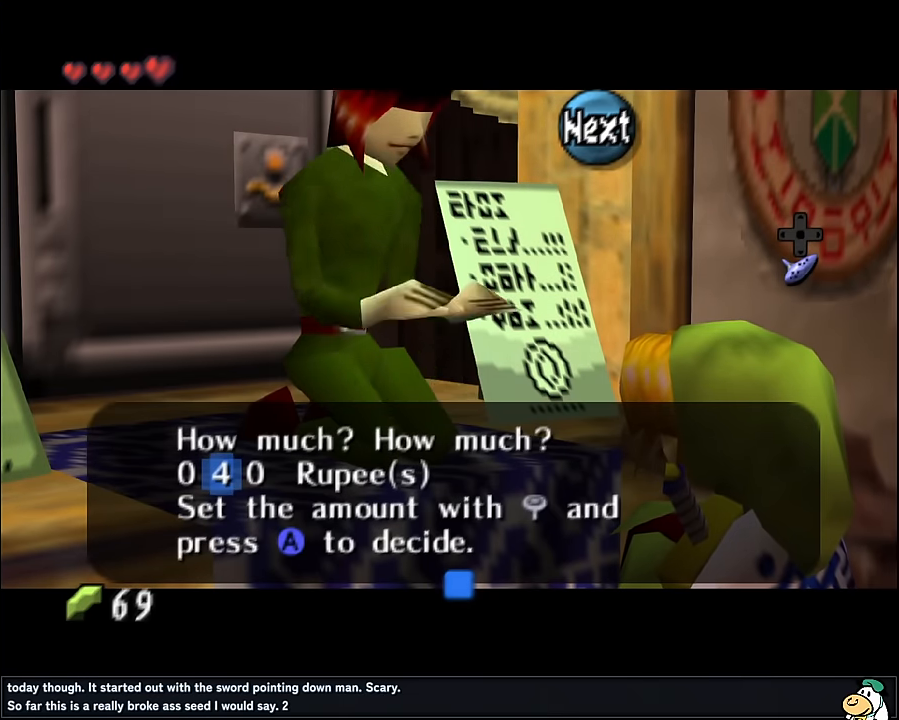
{"buttons": [], "left_stick": "center", "events": [[17, "left_stick", "center"], [250, "left_stick", "down"], [367, "left_stick", "center"]]}
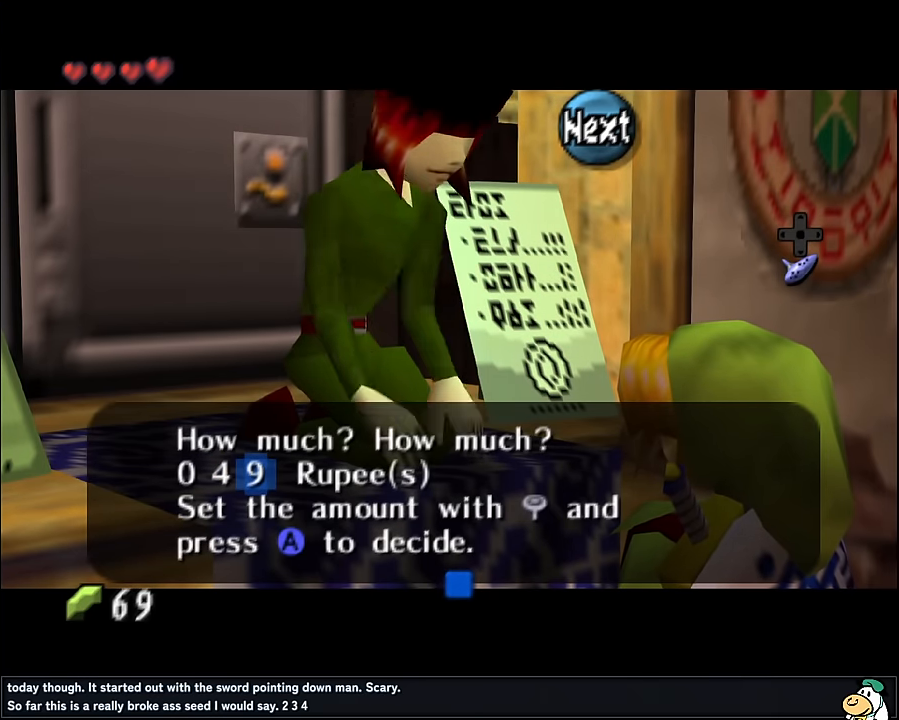
{"buttons": [], "left_stick": "center", "events": [[84, "A", "down"], [184, "A", "up"], [250, "A", "down"], [334, "A", "up"], [417, "A", "down"], [484, "A", "up"]]}
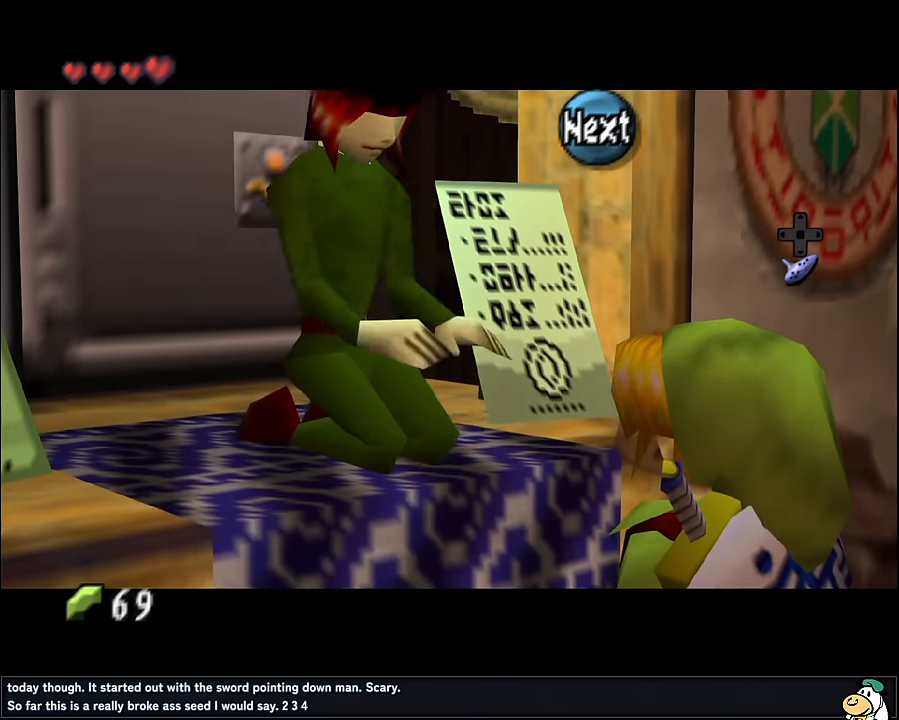
{"buttons": [], "left_stick": "center", "events": [[67, "A", "down"], [134, "A", "up"], [234, "A", "down"], [467, "A", "up"]]}
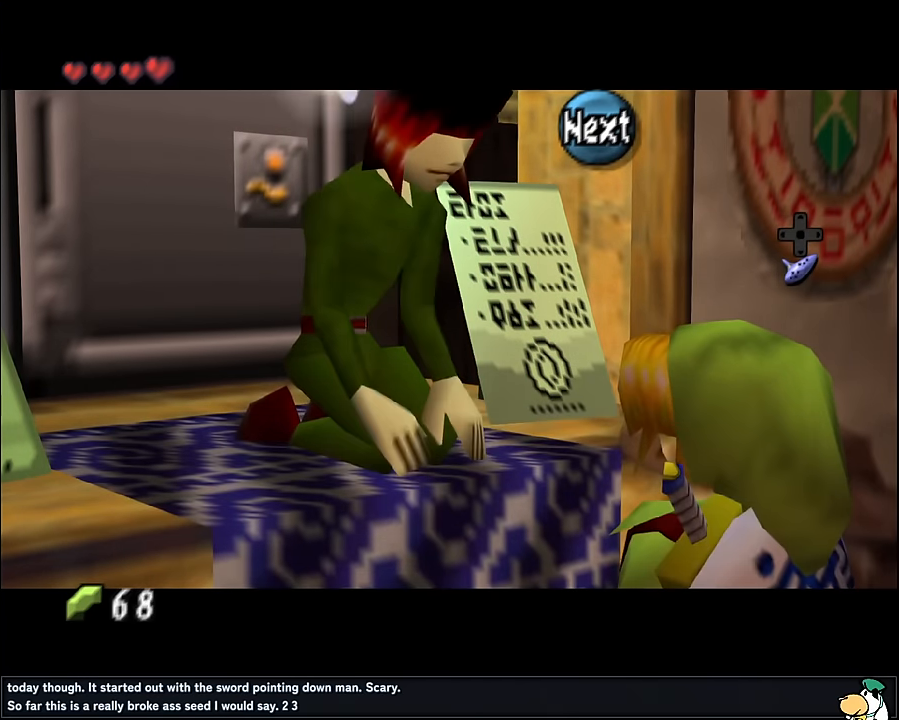
{"buttons": [], "left_stick": "center", "events": [[34, "A", "down"], [117, "A", "up"], [184, "A", "down"], [267, "A", "up"]]}
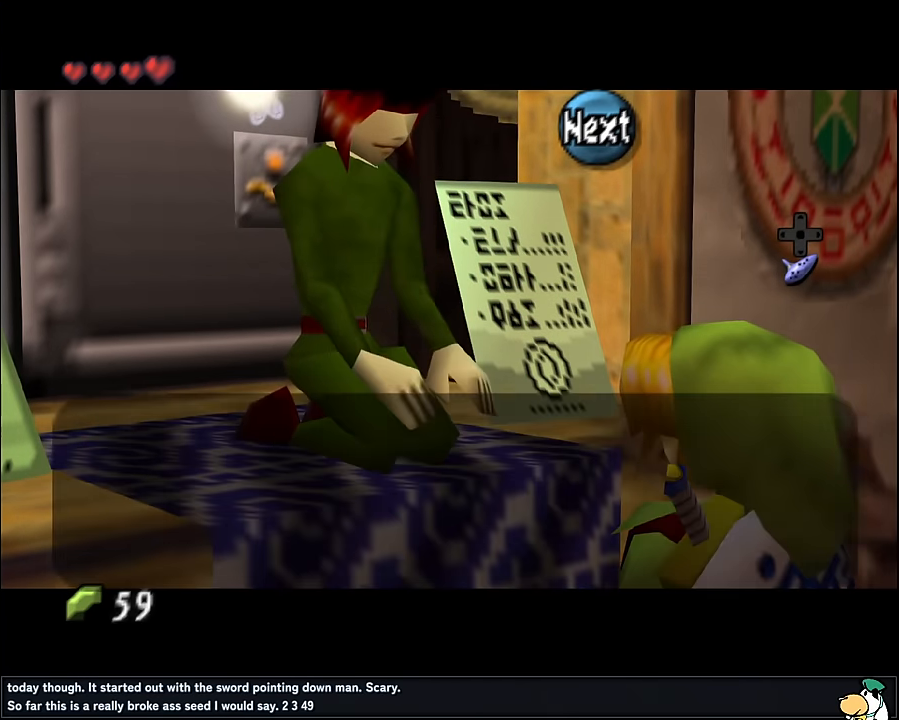
{"buttons": [], "left_stick": "center", "events": [[50, "B", "down"], [117, "B", "up"], [217, "B", "down"], [267, "B", "up"], [367, "B", "down"], [434, "B", "up"]]}
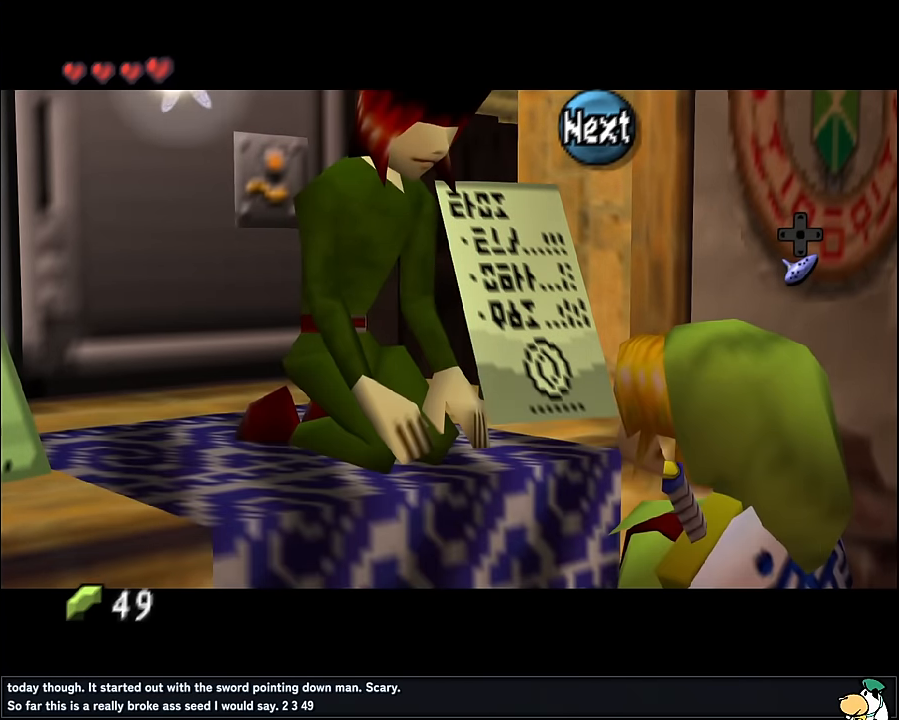
{"buttons": [], "left_stick": "center", "events": [[17, "B", "down"], [84, "B", "up"], [200, "B", "down"], [250, "B", "up"], [350, "B", "down"], [450, "B", "up"]]}
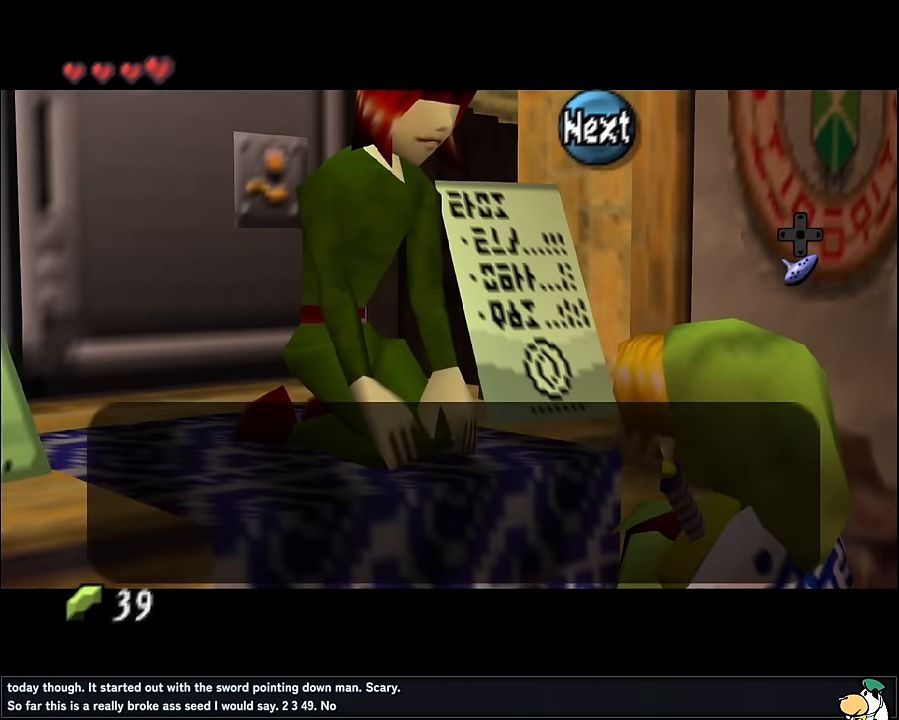
{"buttons": [], "left_stick": "center", "events": [[17, "B", "down"], [100, "B", "up"]]}
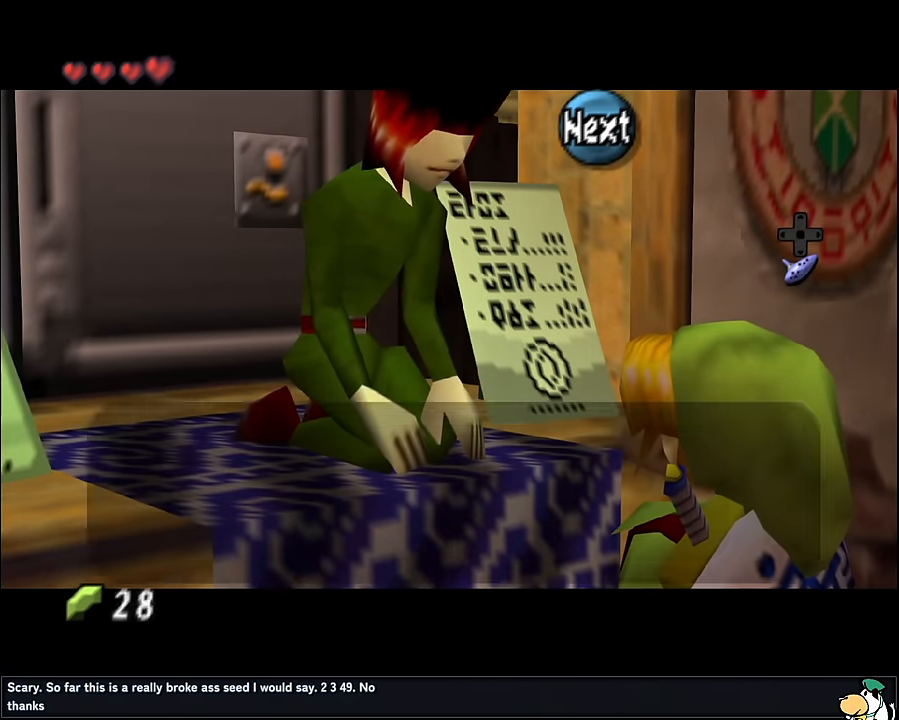
{"buttons": [], "left_stick": "center", "events": [[300, "B", "down"], [350, "B", "up"], [434, "B", "down"], [500, "B", "up"]]}
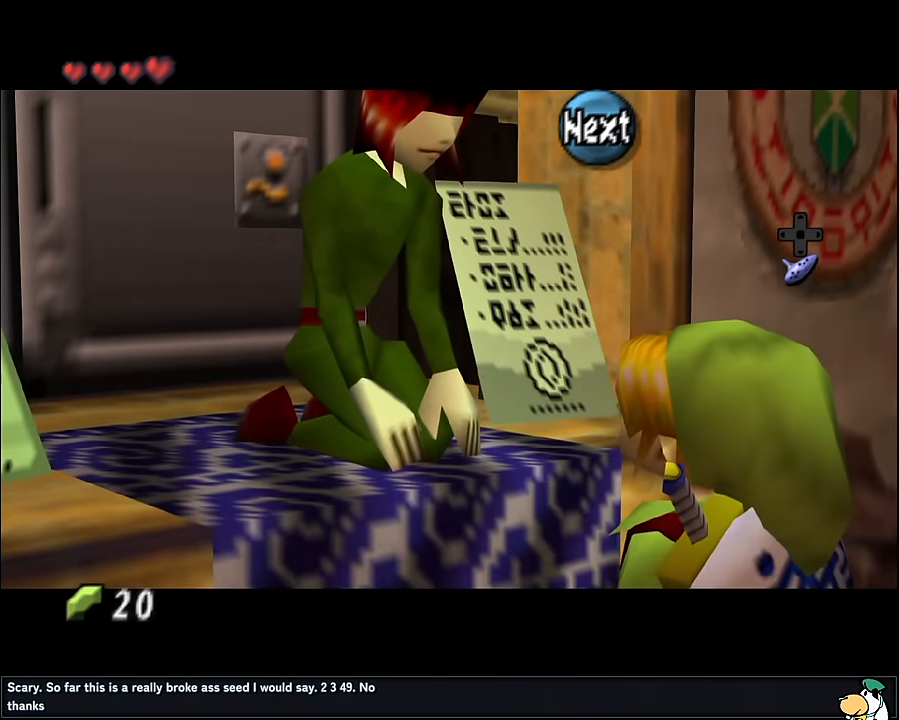
{"buttons": [], "left_stick": "center", "events": [[84, "B", "down"], [150, "B", "up"], [250, "B", "down"], [317, "B", "up"], [417, "B", "down"], [484, "B", "up"]]}
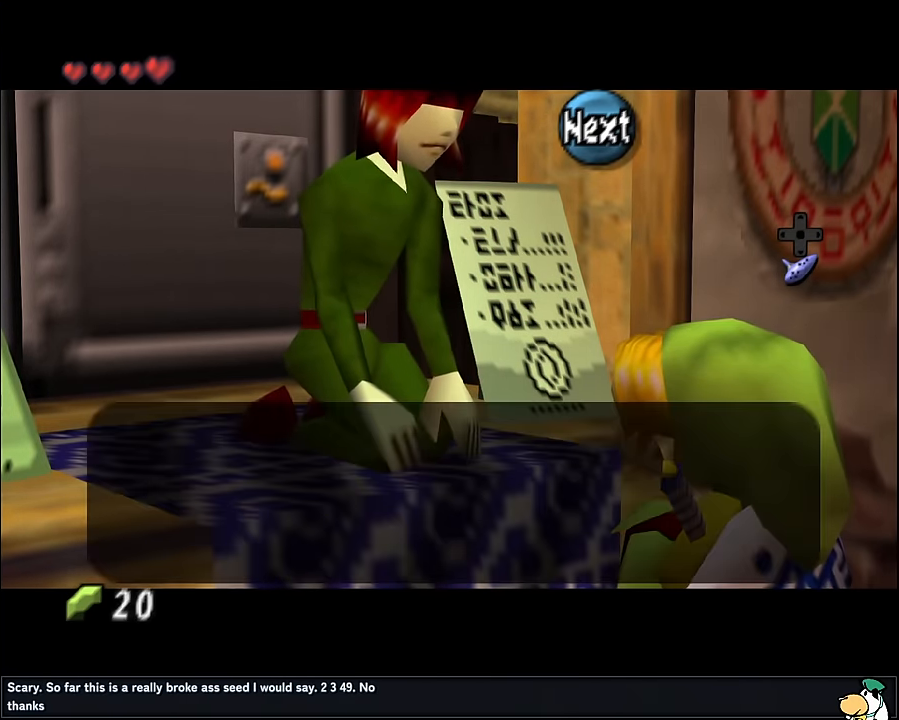
{"buttons": [], "left_stick": "center", "events": [[67, "B", "down"], [134, "B", "up"], [234, "B", "down"], [300, "B", "up"], [400, "B", "down"], [450, "B", "up"]]}
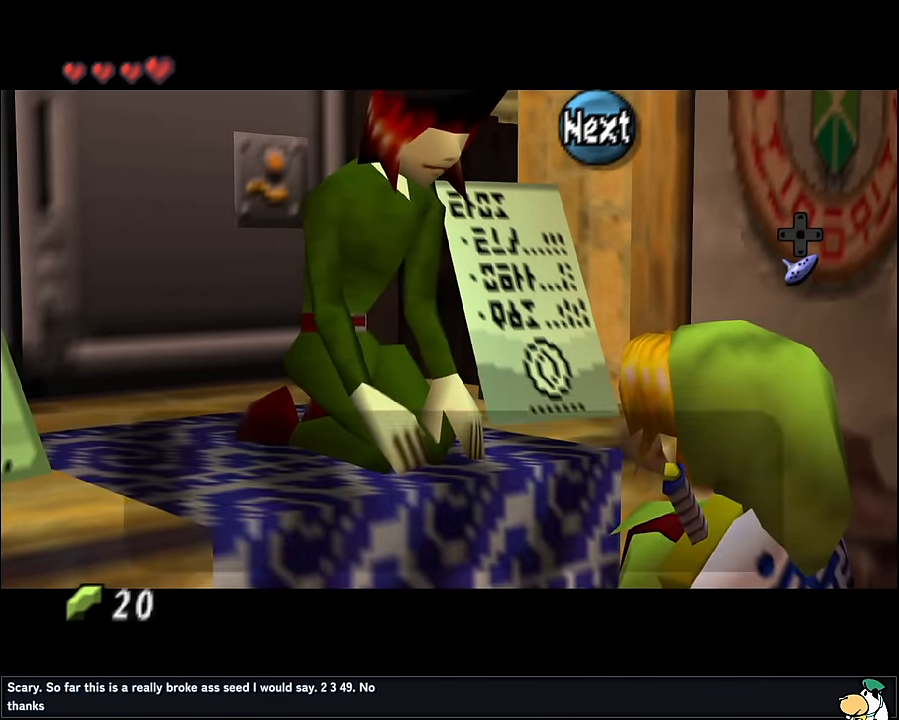
{"buttons": [], "left_stick": "center", "events": [[50, "B", "down"], [134, "B", "up"], [234, "B", "down"], [384, "B", "up"]]}
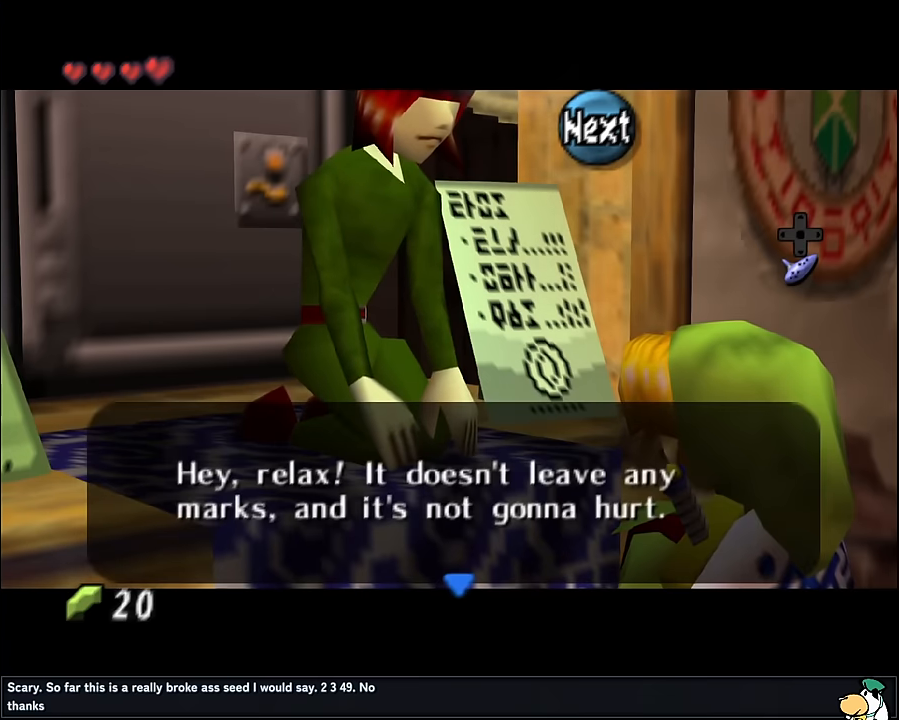
{"buttons": [], "left_stick": "center", "events": [[50, "B", "down"], [100, "B", "up"], [184, "B", "down"], [250, "B", "up"], [367, "B", "down"], [434, "B", "up"]]}
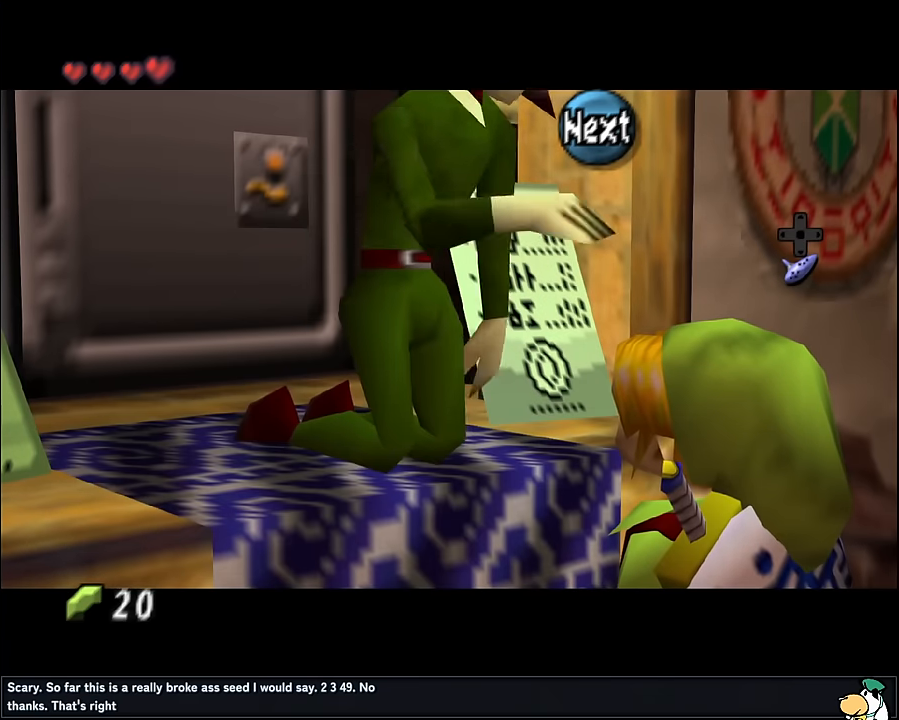
{"buttons": [], "left_stick": "center", "events": [[34, "B", "down"], [100, "B", "up"], [200, "B", "down"], [250, "B", "up"], [350, "B", "down"], [434, "B", "up"]]}
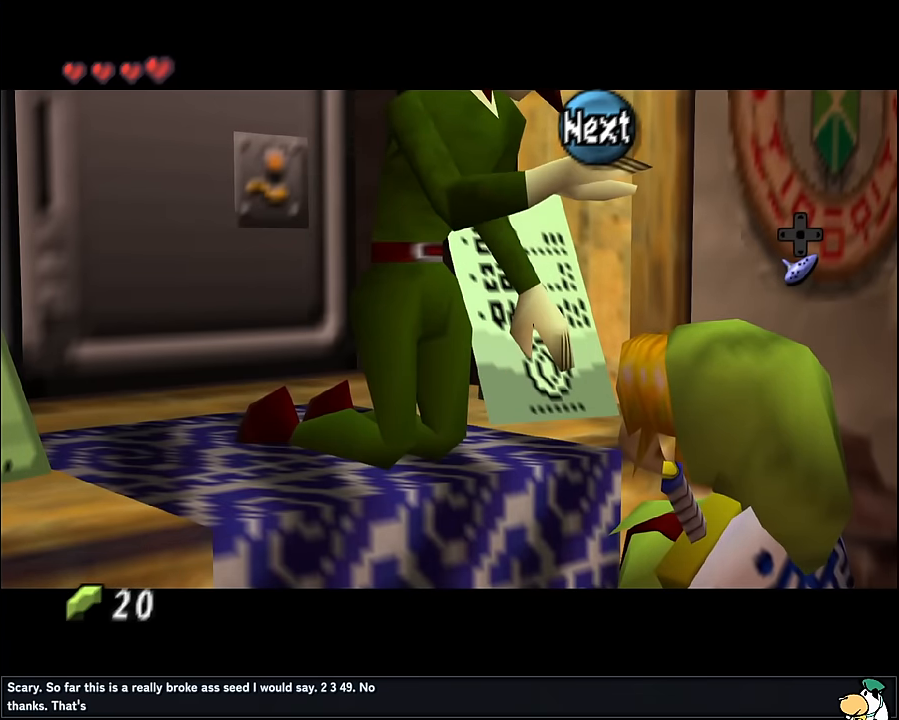
{"buttons": [], "left_stick": "center", "events": [[17, "B", "down"], [84, "B", "up"], [184, "B", "down"], [250, "B", "up"], [367, "B", "down"], [400, "B", "up"]]}
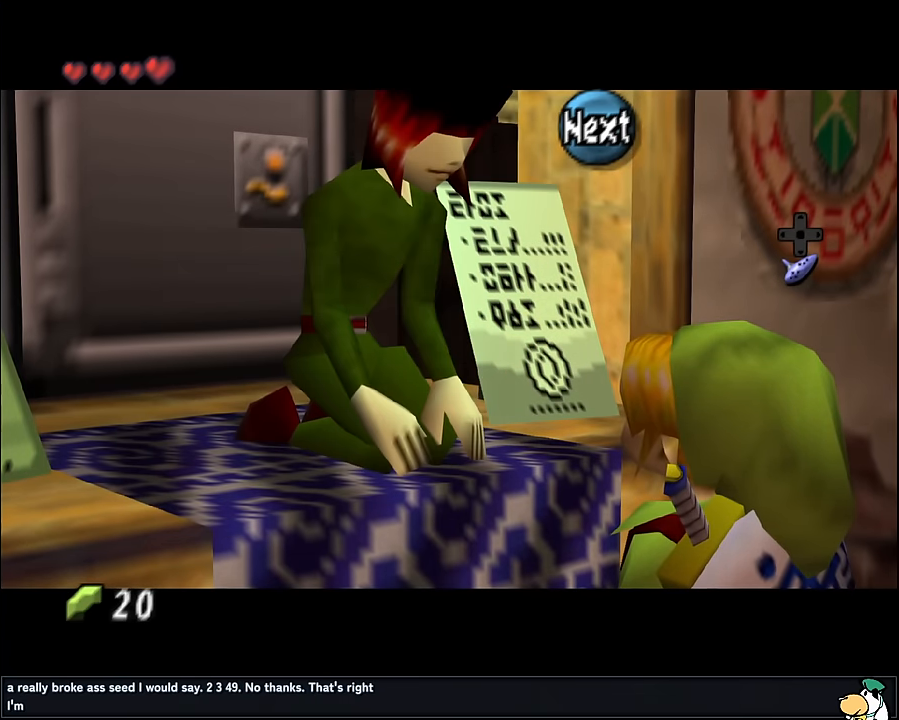
{"buttons": [], "left_stick": "center", "events": [[50, "B", "down"], [100, "B", "up"], [367, "B", "down"], [434, "B", "up"]]}
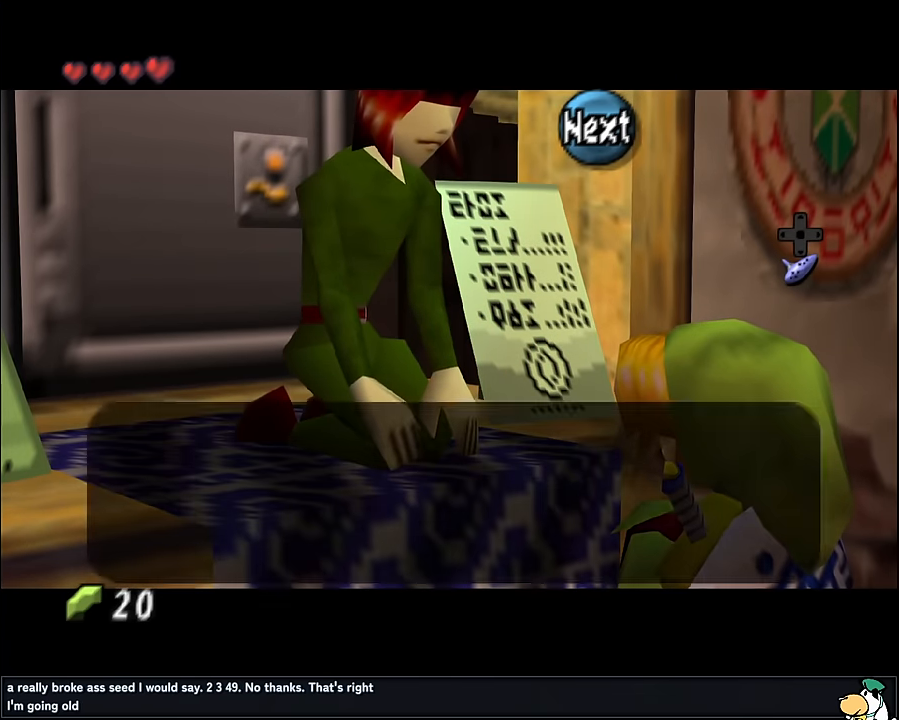
{"buttons": [], "left_stick": "center", "events": [[17, "B", "down"], [84, "B", "up"], [184, "B", "down"], [284, "B", "up"], [334, "B", "down"], [417, "B", "up"]]}
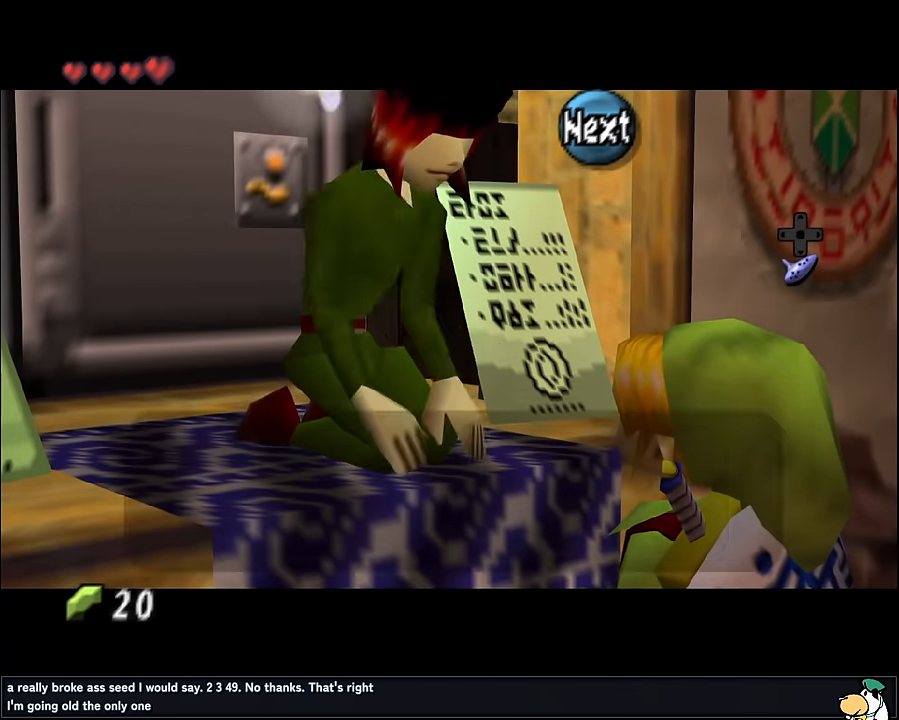
{"buttons": ["B"], "left_stick": "left", "events": [[17, "B", "down"], [84, "B", "up"], [284, "left_stick", "left"], [434, "B", "down"]]}
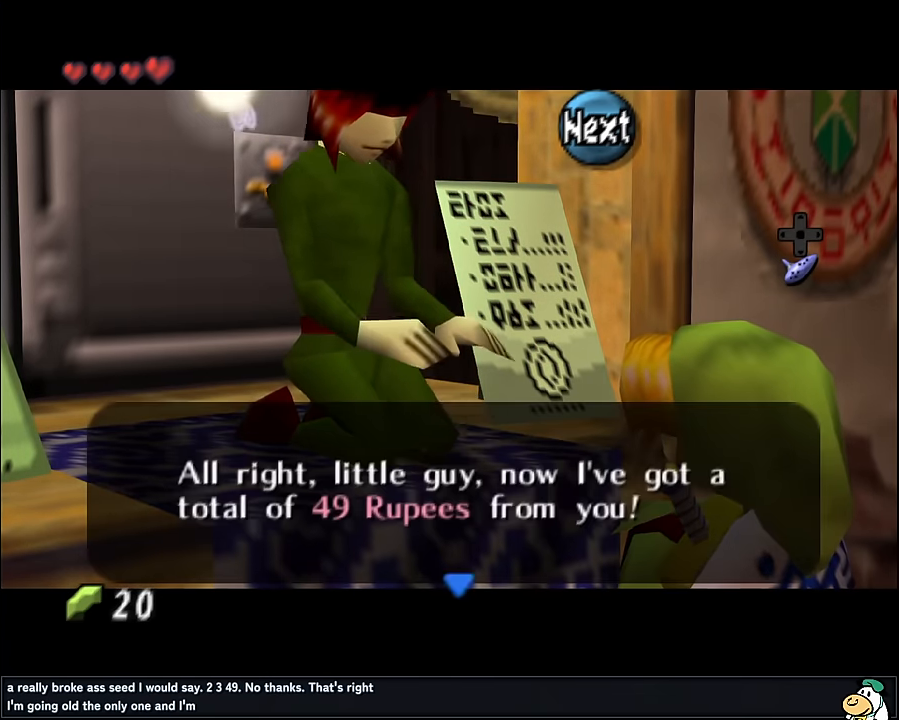
{"buttons": [], "left_stick": "left", "events": [[17, "B", "up"]]}
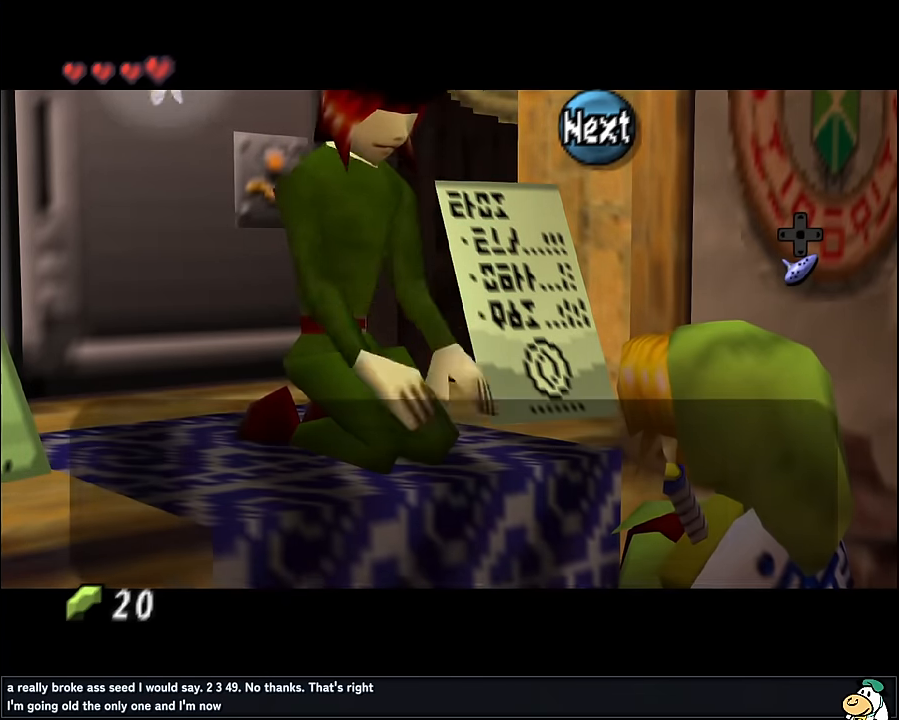
{"buttons": [], "left_stick": "left", "events": [[367, "B", "down"], [400, "B", "up"]]}
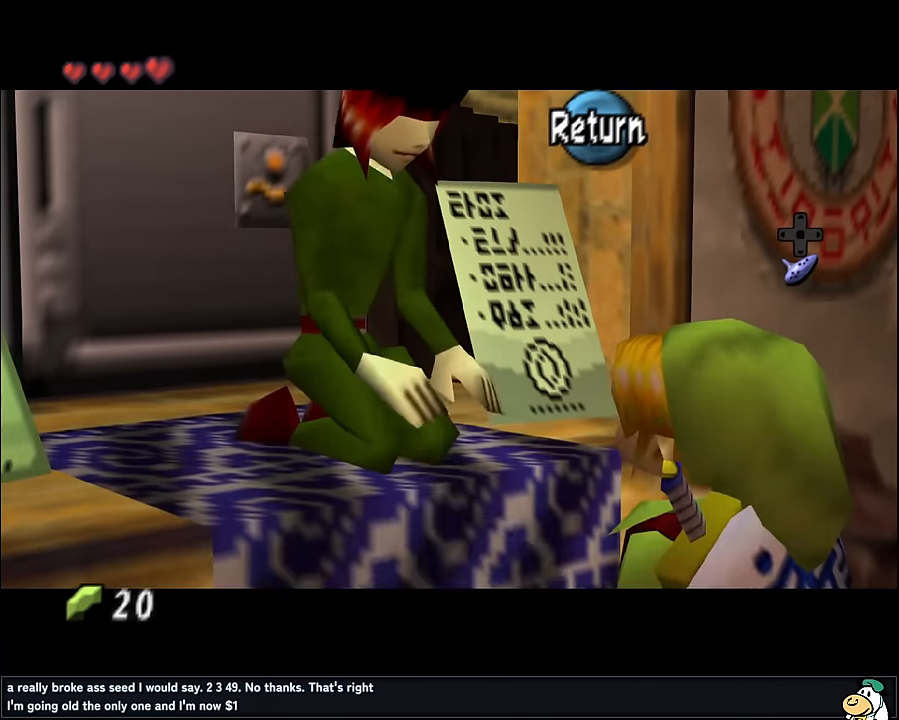
{"buttons": [], "left_stick": "left", "events": []}
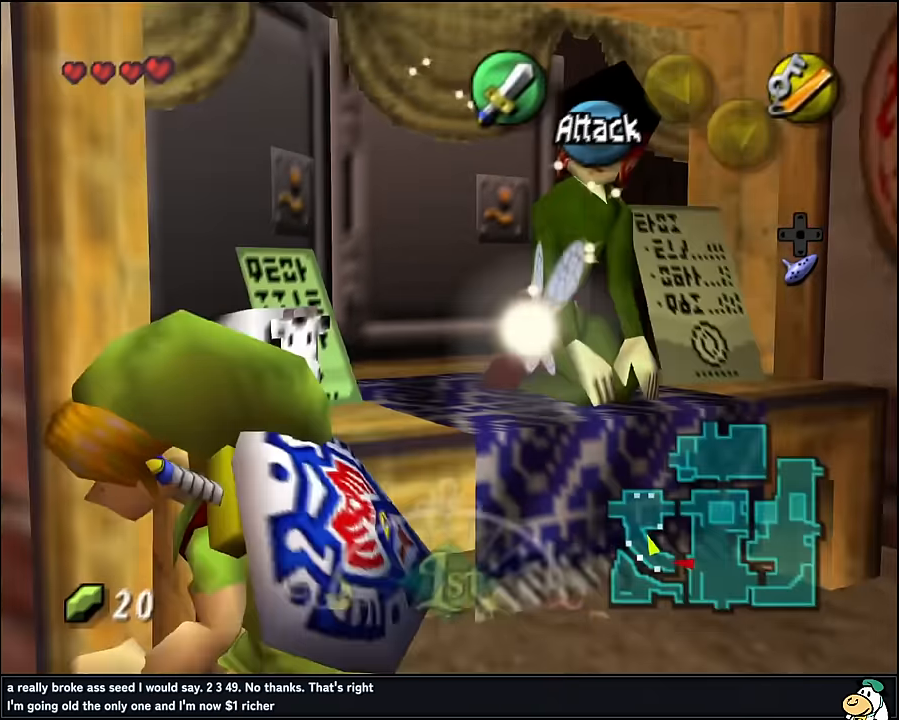
{"buttons": ["A"], "left_stick": "up-left", "events": [[133, "left_stick", "up-left"], [450, "A", "down"]]}
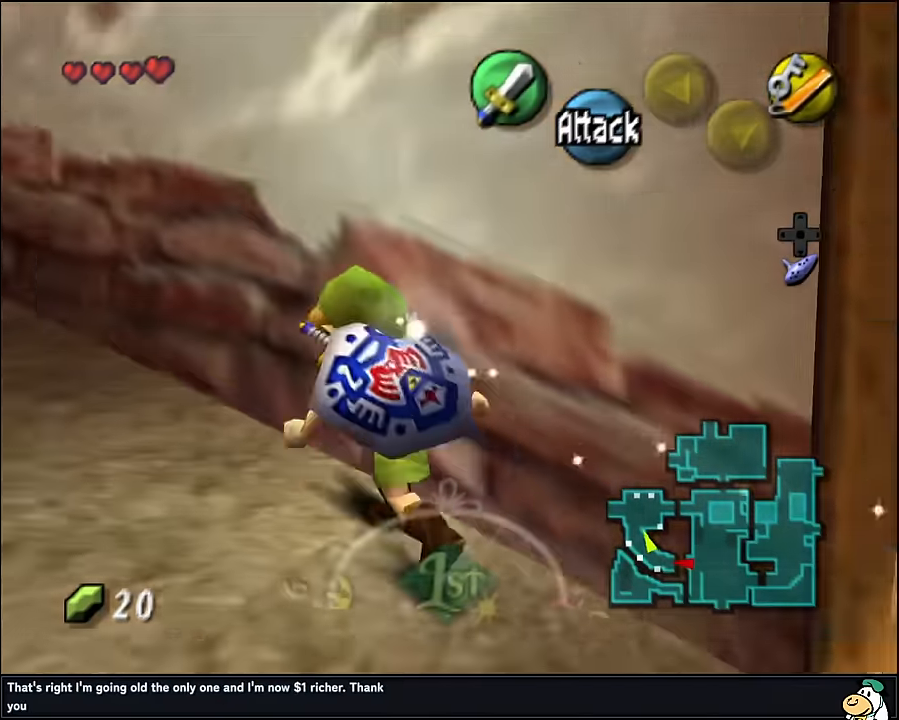
{"buttons": [], "left_stick": "up", "events": [[83, "A", "up"], [433, "left_stick", "up"]]}
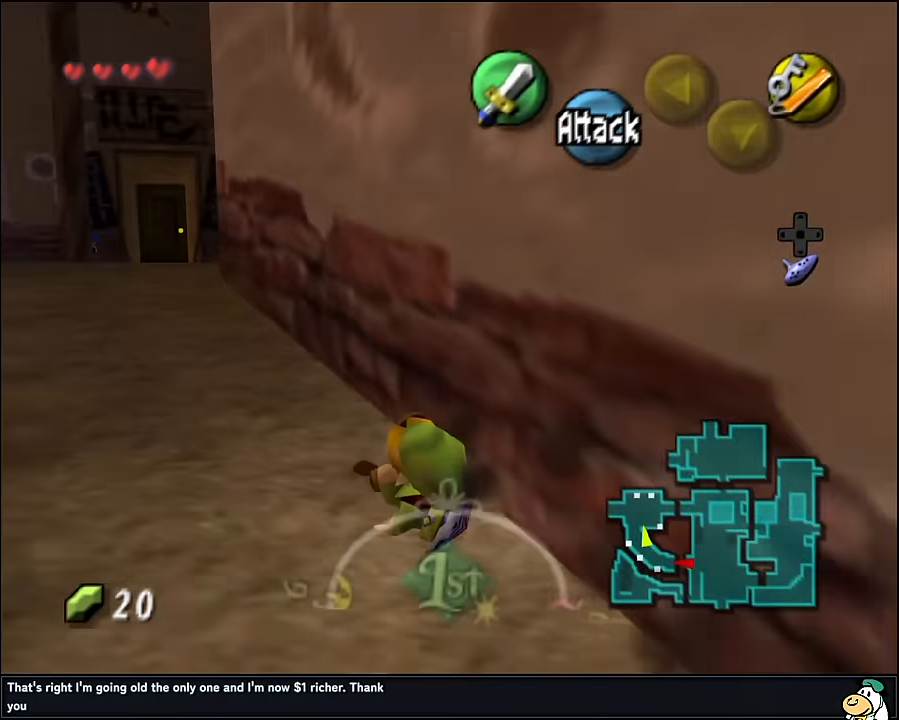
{"buttons": [], "left_stick": "up", "events": [[383, "A", "down"], [500, "A", "up"]]}
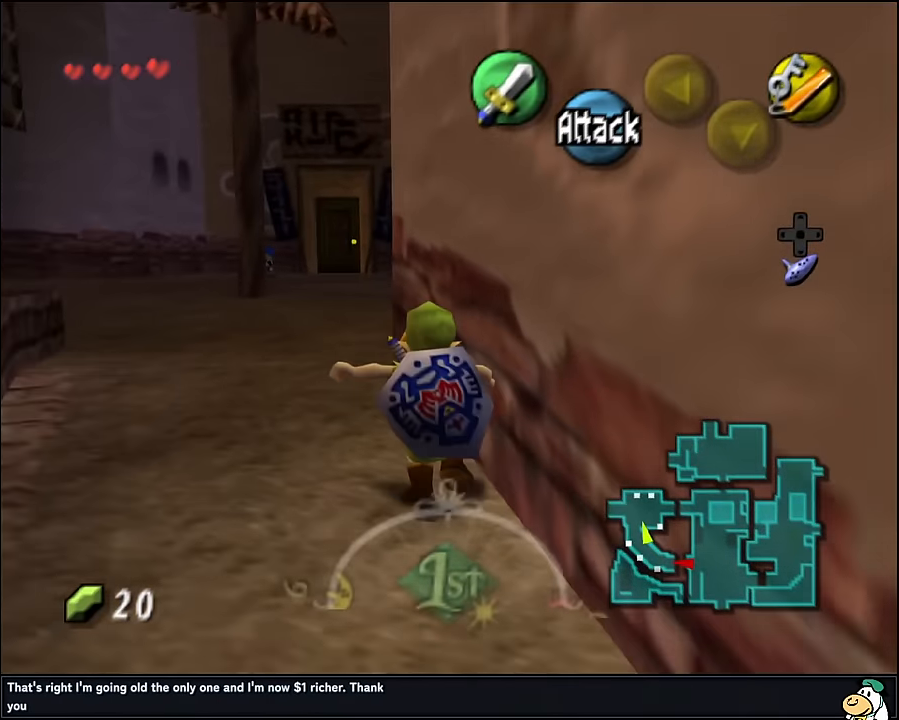
{"buttons": [], "left_stick": "up", "events": []}